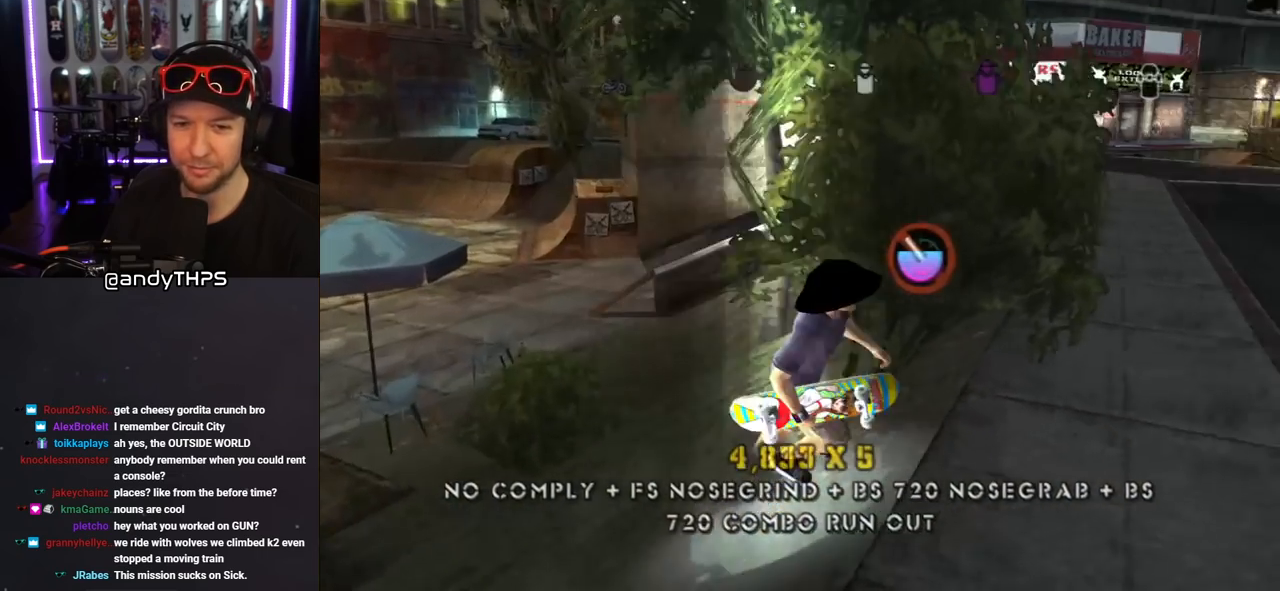
Gameplay with a controller (PlayStation layout); each line is a JSON object with the inputs held at the frame after it (dt_ms = milliseconds from this image to that frame). "events" lists button and stick changes between this image and that frame as [ms after this image, input, new state], when the widget could be followed in between. Not read: L2 R1.
{"dt_ms": 500, "buttons": ["CROSS", "DPAD_LEFT"], "left_stick": "center", "right_stick": "center", "events": [[17, "DPAD_DOWN", "up"], [50, "DPAD_UP", "down"], [100, "L1", "down"], [200, "DPAD_RIGHT", "up"], [250, "DPAD_LEFT", "down"], [267, "L1", "up"], [400, "DPAD_UP", "up"]]}
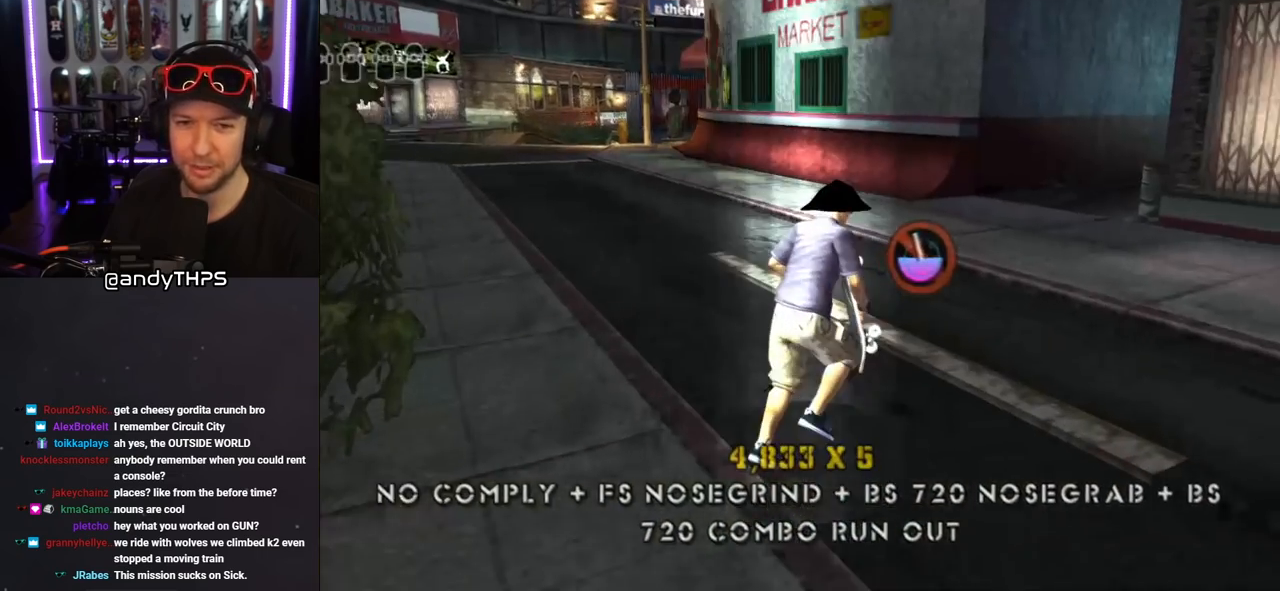
{"dt_ms": 500, "buttons": ["CROSS"], "left_stick": "center", "right_stick": "center", "events": [[83, "DPAD_DOWN", "down"], [150, "DPAD_DOWN", "up"], [383, "DPAD_LEFT", "up"]]}
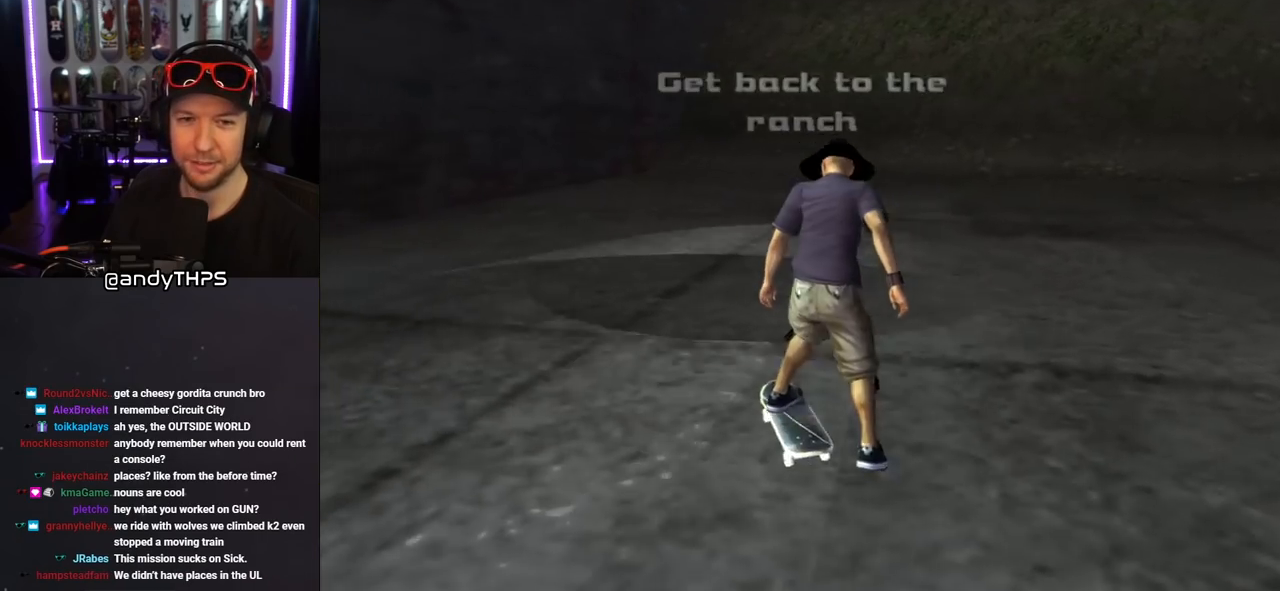
{"dt_ms": 500, "buttons": ["CROSS", "DPAD_DOWN", "DPAD_RIGHT"], "left_stick": "center", "right_stick": "center", "events": [[83, "DPAD_RIGHT", "down"], [100, "DPAD_DOWN", "down"]]}
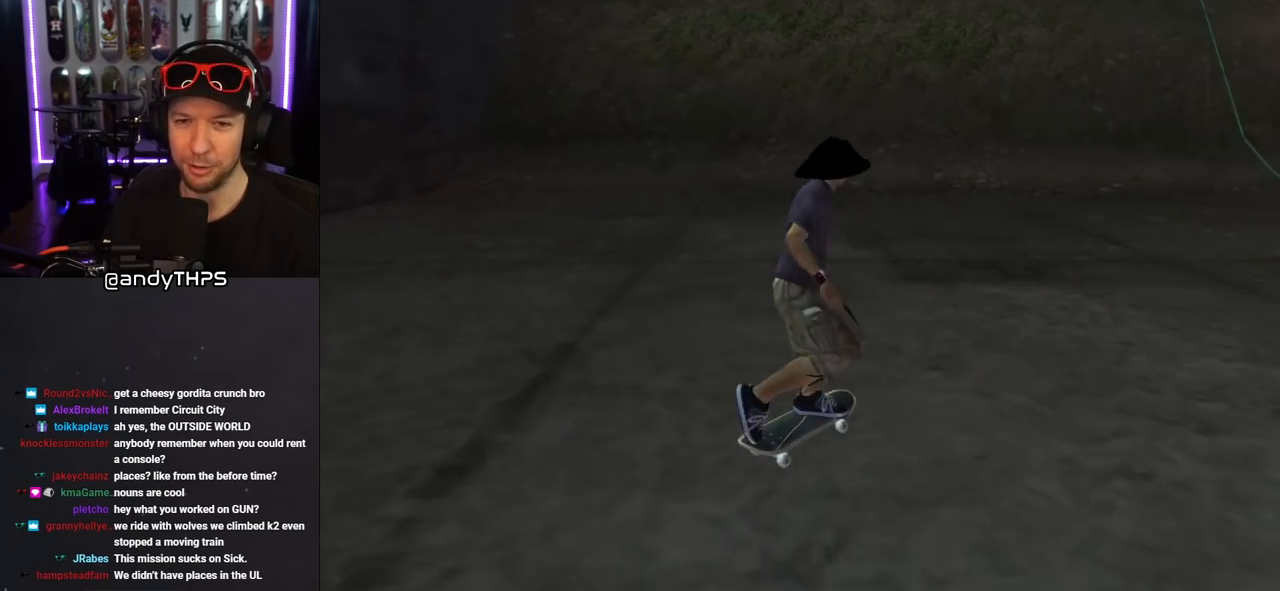
{"dt_ms": 500, "buttons": ["CROSS", "L1", "DPAD_DOWN"], "left_stick": "center", "right_stick": "center", "events": [[117, "L1", "down"], [117, "SQUARE", "down"], [133, "CROSS", "up"], [217, "SQUARE", "up"], [283, "DPAD_DOWN", "up"], [283, "SQUARE", "down"], [317, "DPAD_RIGHT", "up"], [450, "CROSS", "down"], [450, "DPAD_DOWN", "down"], [467, "SQUARE", "up"]]}
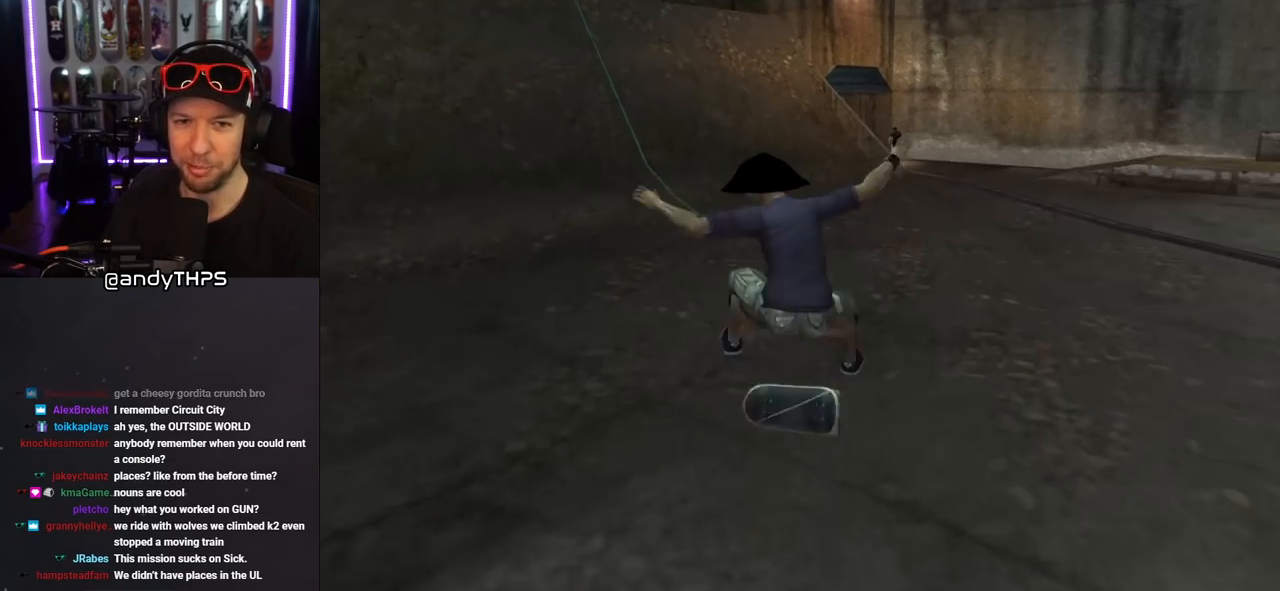
{"dt_ms": 500, "buttons": ["SQUARE", "L1", "DPAD_DOWN", "DPAD_LEFT"], "left_stick": "center", "right_stick": "center", "events": [[67, "DPAD_DOWN", "up"], [133, "DPAD_UP", "down"], [167, "L1", "up"], [250, "DPAD_UP", "up"], [267, "DPAD_DOWN", "down"], [267, "DPAD_LEFT", "down"], [467, "L1", "down"], [467, "SQUARE", "down"], [500, "CROSS", "up"]]}
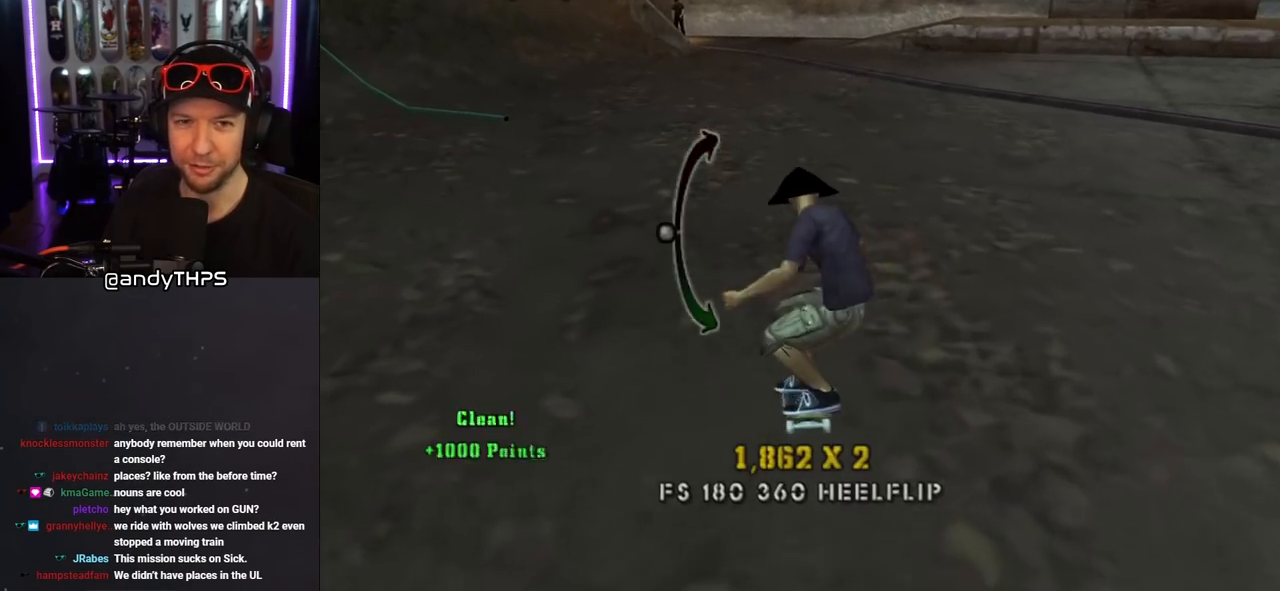
{"dt_ms": 500, "buttons": ["CROSS"], "left_stick": "center", "right_stick": "center", "events": [[67, "SQUARE", "up"], [117, "SQUARE", "down"], [233, "DPAD_DOWN", "up"], [250, "DPAD_LEFT", "up"], [283, "CROSS", "down"], [300, "SQUARE", "up"], [350, "DPAD_DOWN", "down"], [450, "DPAD_DOWN", "up"], [467, "L1", "up"]]}
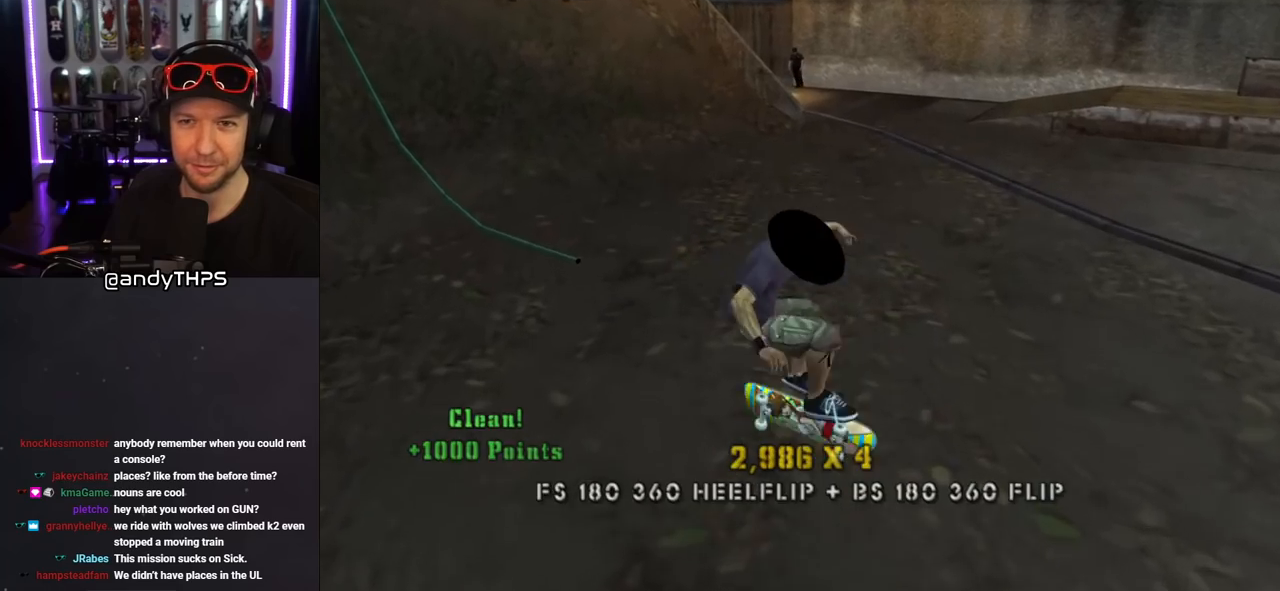
{"dt_ms": 500, "buttons": ["CROSS"], "left_stick": "center", "right_stick": "center", "events": [[83, "DPAD_UP", "down"], [200, "DPAD_UP", "up"], [267, "DPAD_LEFT", "down"], [433, "DPAD_LEFT", "up"]]}
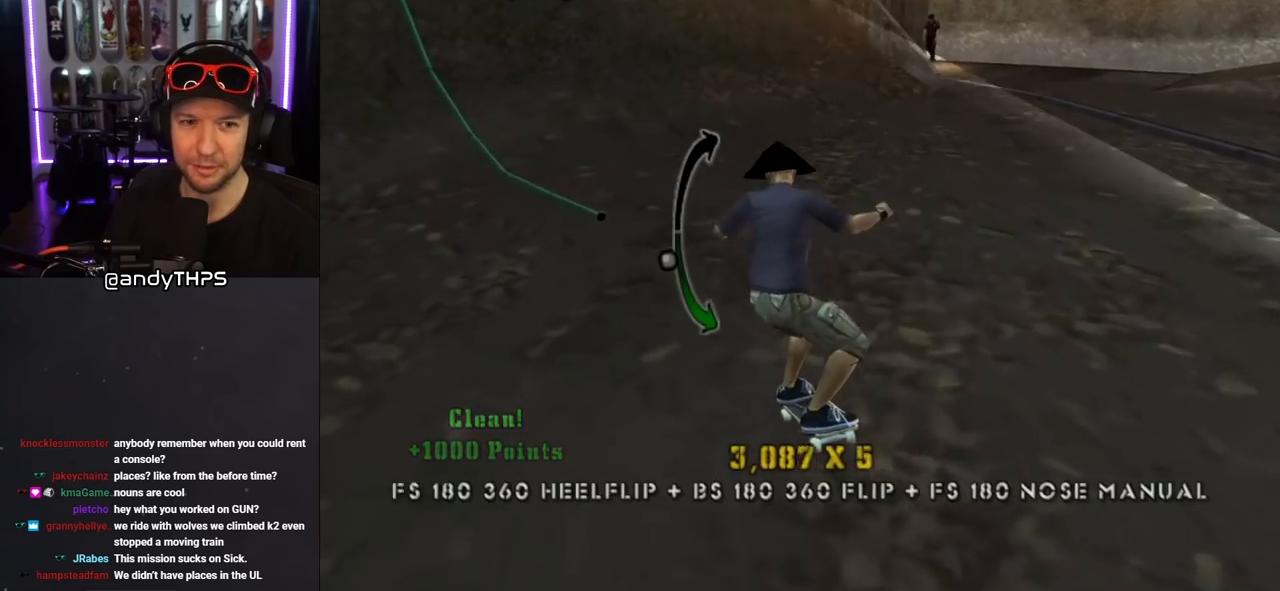
{"dt_ms": 500, "buttons": ["CROSS", "DPAD_UP"], "left_stick": "center", "right_stick": "center", "events": [[33, "DPAD_LEFT", "down"], [67, "DPAD_UP", "down"], [133, "DPAD_UP", "up"], [233, "DPAD_LEFT", "up"], [367, "DPAD_UP", "down"]]}
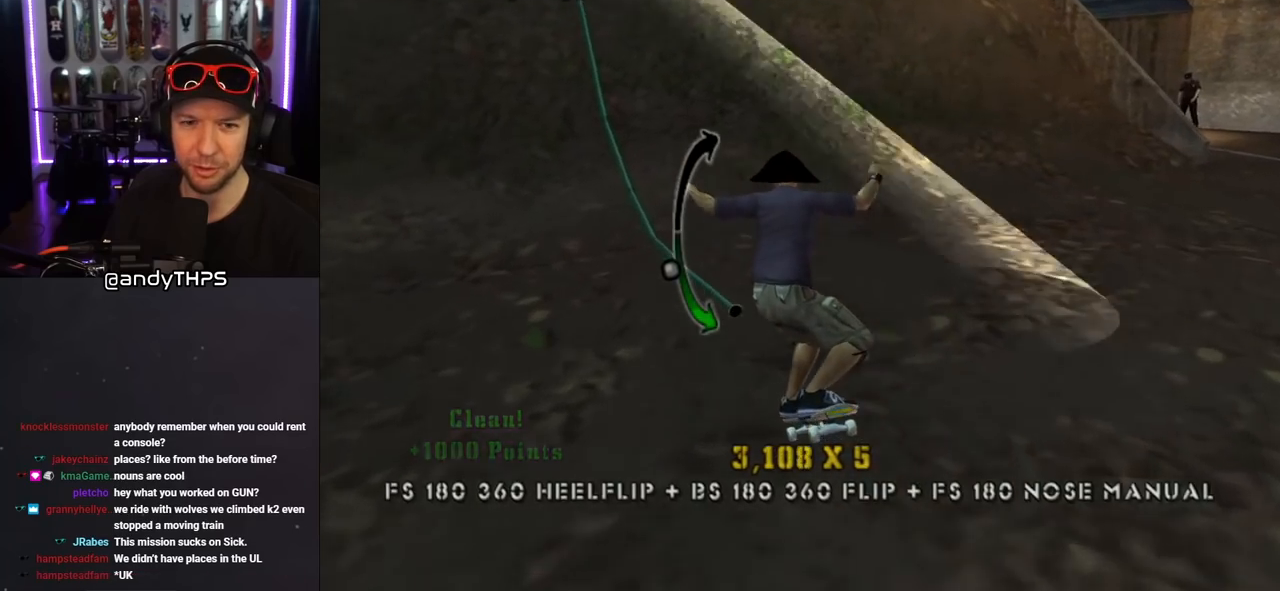
{"dt_ms": 500, "buttons": ["TRIANGLE"], "left_stick": "center", "right_stick": "center", "events": [[50, "DPAD_LEFT", "down"], [167, "CROSS", "up"], [167, "TRIANGLE", "down"], [183, "DPAD_UP", "up"], [217, "DPAD_LEFT", "up"], [317, "DPAD_UP", "down"], [417, "DPAD_UP", "up"]]}
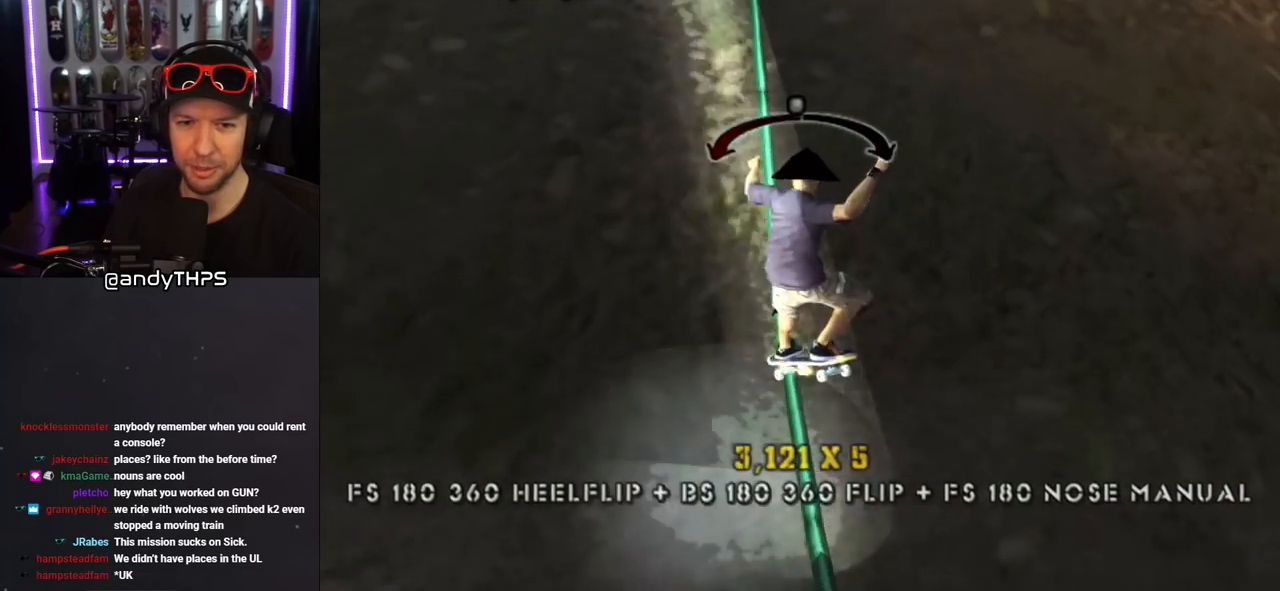
{"dt_ms": 500, "buttons": ["SQUARE", "L1", "DPAD_UP", "DPAD_RIGHT"], "left_stick": "center", "right_stick": "center", "events": [[17, "CROSS", "down"], [17, "DPAD_UP", "down"], [33, "TRIANGLE", "up"], [100, "DPAD_UP", "up"], [200, "DPAD_RIGHT", "down"], [200, "DPAD_UP", "down"], [267, "L1", "down"], [267, "SQUARE", "down"], [300, "CROSS", "up"], [383, "SQUARE", "up"], [433, "SQUARE", "down"]]}
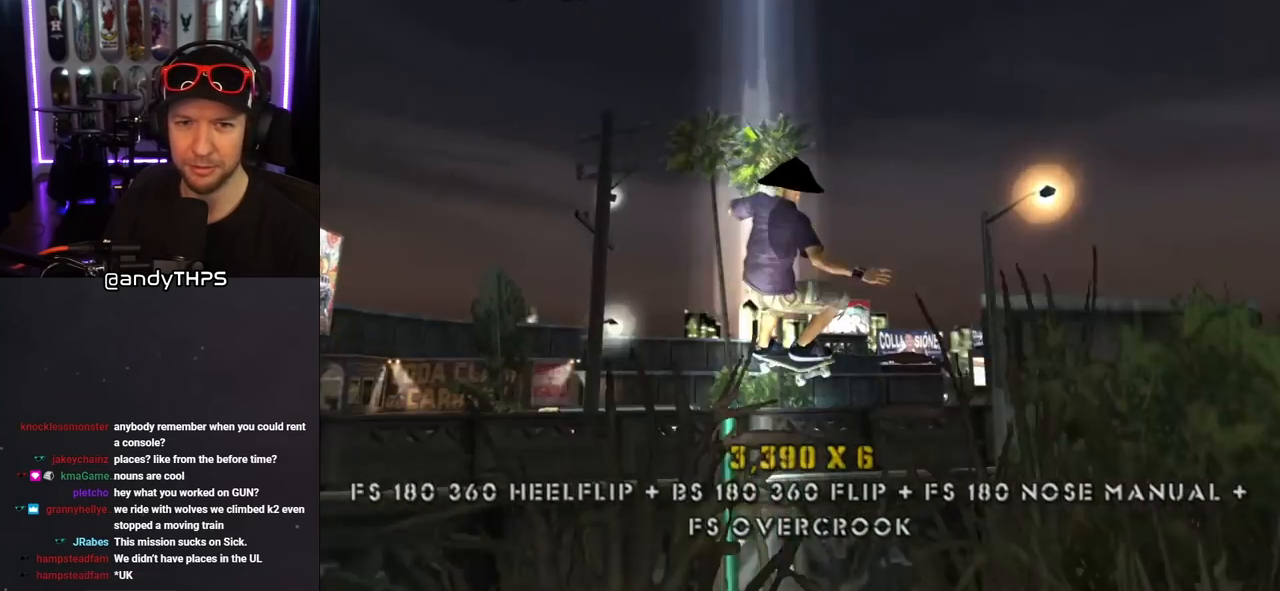
{"dt_ms": 500, "buttons": ["L1", "DPAD_RIGHT"], "left_stick": "center", "right_stick": "center", "events": [[83, "DPAD_RIGHT", "up"], [83, "DPAD_UP", "up"], [117, "SQUARE", "up"], [267, "DPAD_RIGHT", "down"], [400, "SQUARE", "down"], [500, "SQUARE", "up"]]}
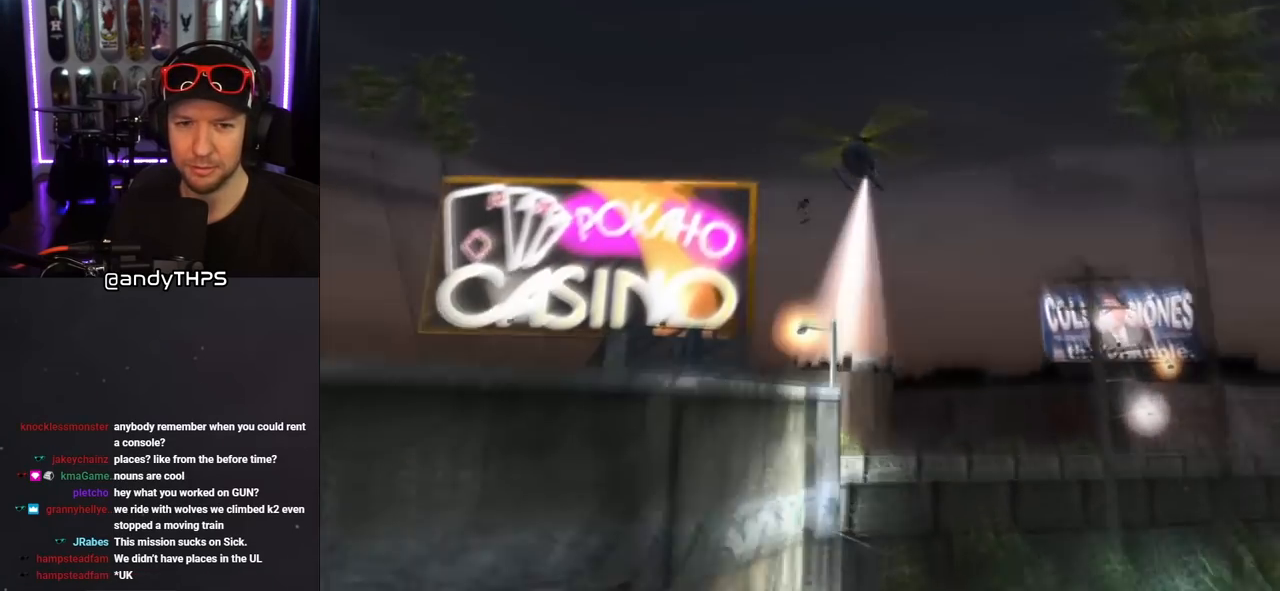
{"dt_ms": 500, "buttons": ["L1"], "left_stick": "center", "right_stick": "center", "events": [[67, "SQUARE", "down"], [217, "SQUARE", "up"], [233, "DPAD_RIGHT", "up"]]}
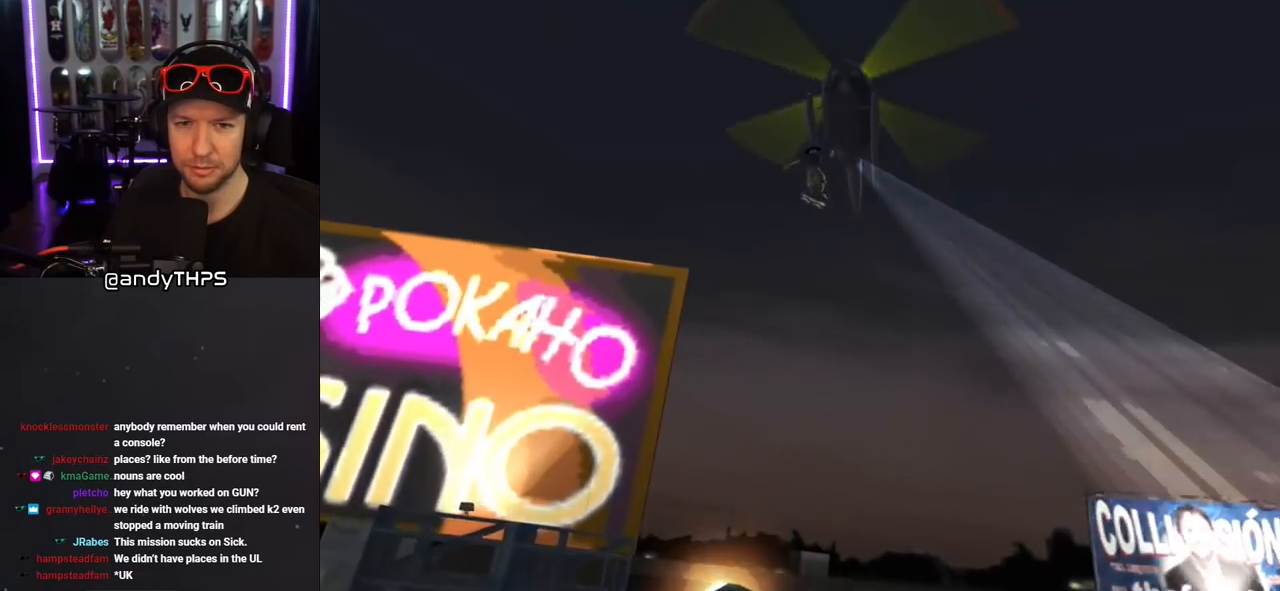
{"dt_ms": 500, "buttons": ["L1", "DPAD_LEFT"], "left_stick": "center", "right_stick": "center", "events": [[383, "DPAD_LEFT", "down"]]}
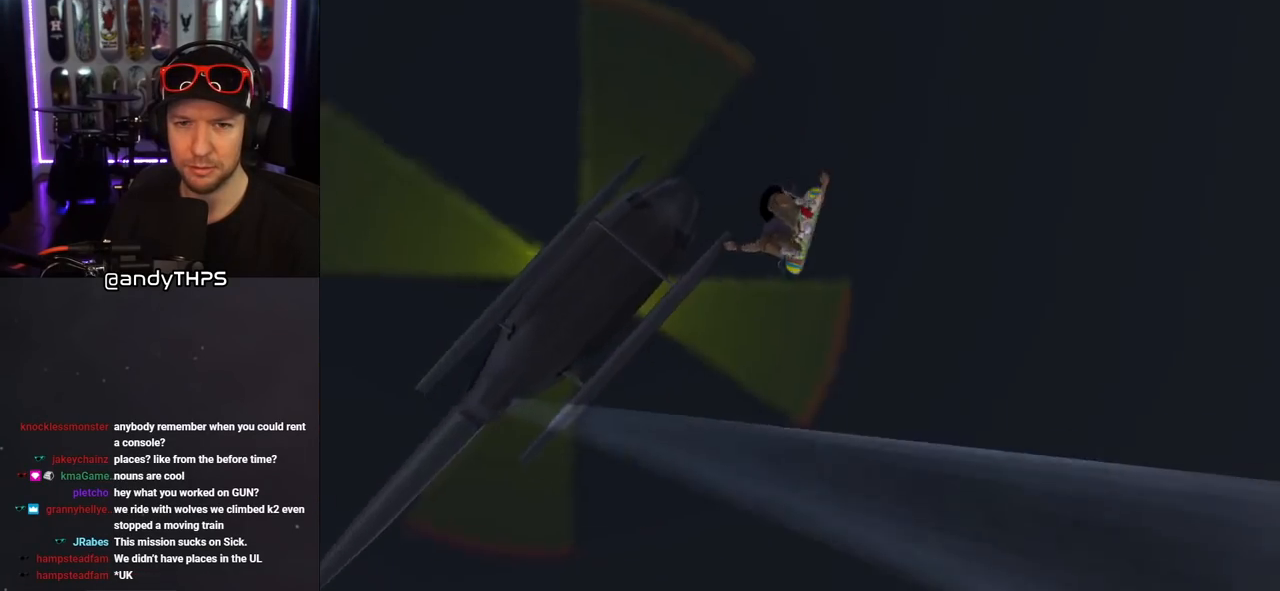
{"dt_ms": 500, "buttons": ["L1"], "left_stick": "center", "right_stick": "center", "events": [[50, "SQUARE", "down"], [267, "DPAD_UP", "down"], [267, "SQUARE", "up"], [283, "DPAD_UP", "up"], [400, "DPAD_LEFT", "up"]]}
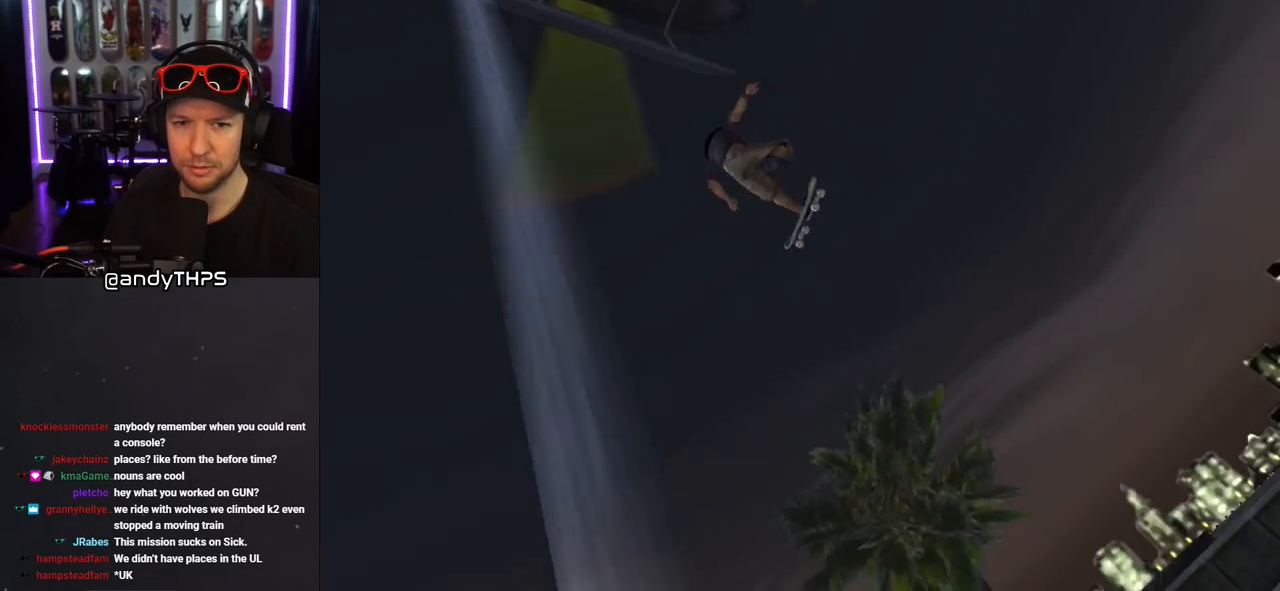
{"dt_ms": 500, "buttons": ["CROSS", "L1"], "left_stick": "center", "right_stick": "center", "events": [[267, "CROSS", "down"]]}
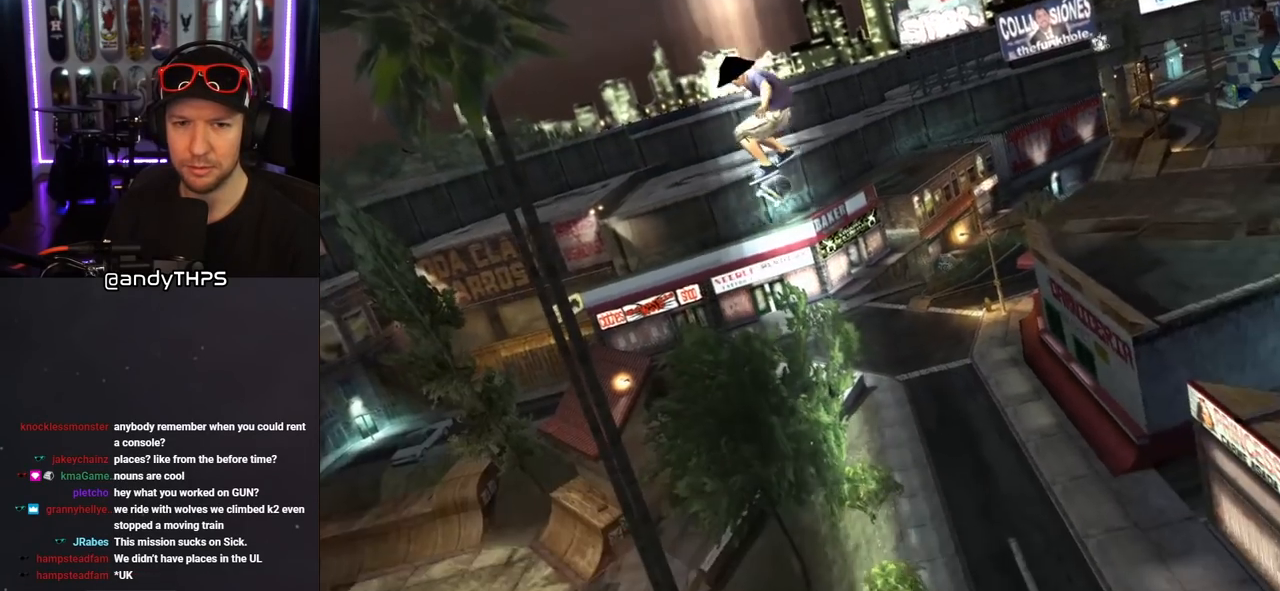
{"dt_ms": 500, "buttons": ["CROSS", "DPAD_DOWN"], "left_stick": "center", "right_stick": "center", "events": [[250, "DPAD_UP", "down"], [350, "DPAD_UP", "up"], [417, "L1", "up"], [467, "DPAD_DOWN", "down"]]}
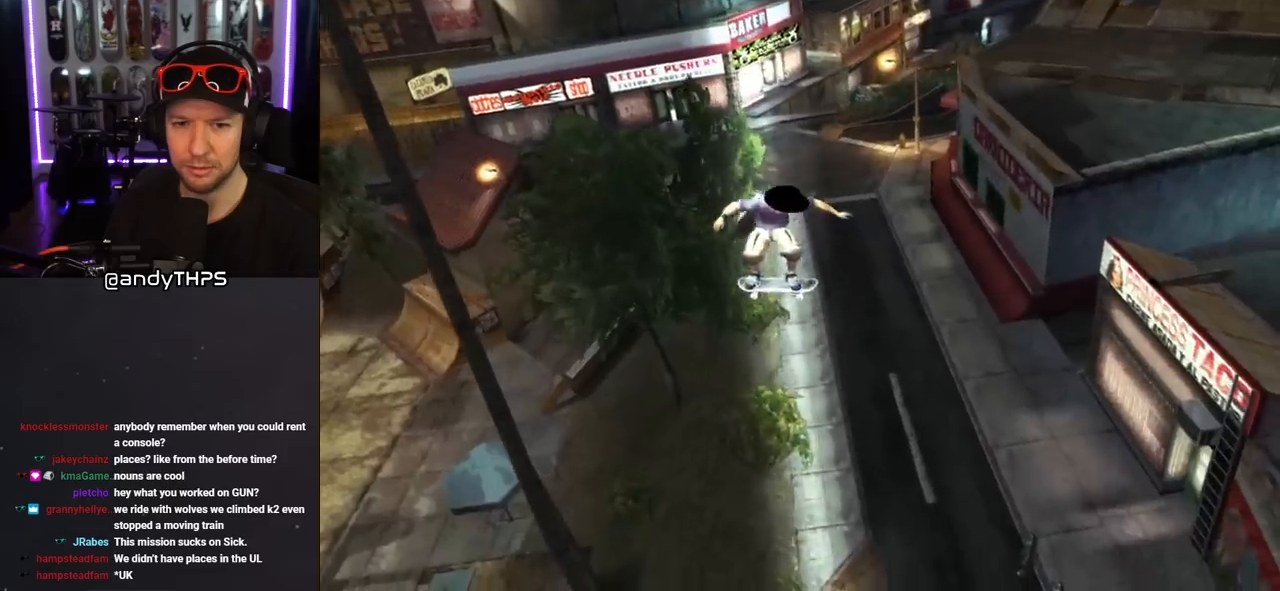
{"dt_ms": 500, "buttons": ["CROSS", "TRIANGLE", "L1", "DPAD_UP", "DPAD_RIGHT"], "left_stick": "center", "right_stick": "center", "events": [[100, "DPAD_DOWN", "up"], [167, "DPAD_UP", "down"], [167, "L1", "down"], [317, "DPAD_UP", "up"], [367, "DPAD_DOWN", "down"], [450, "DPAD_RIGHT", "down"], [467, "TRIANGLE", "down"], [483, "DPAD_DOWN", "up"], [483, "DPAD_UP", "down"]]}
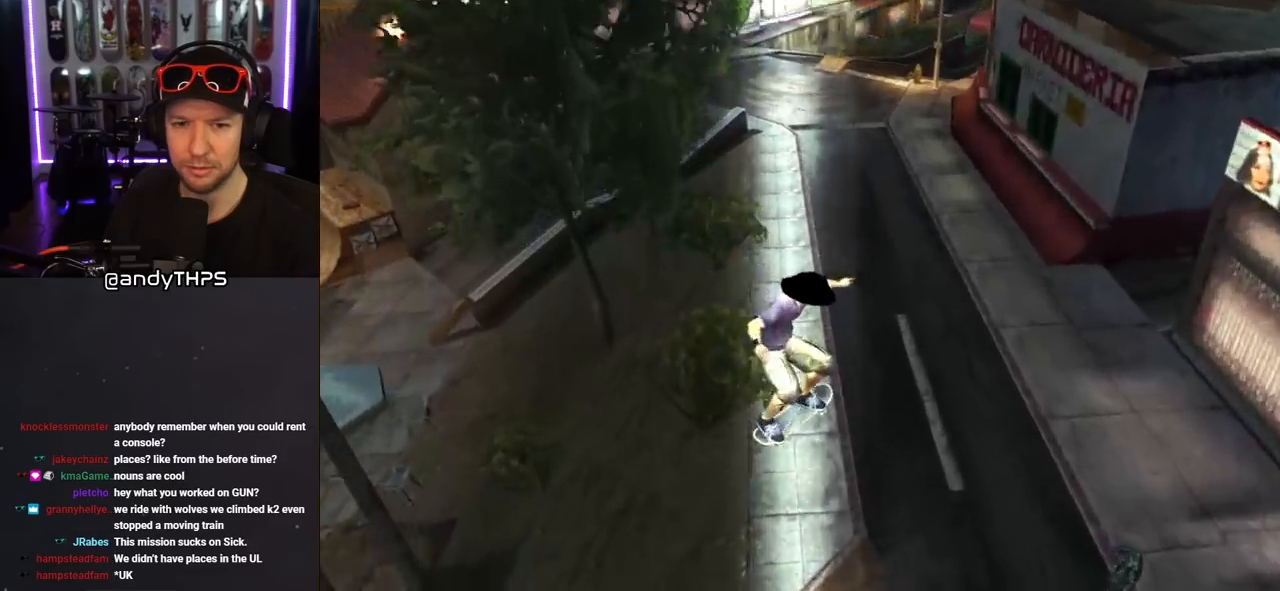
{"dt_ms": 500, "buttons": ["CROSS", "DPAD_UP", "DPAD_RIGHT"], "left_stick": "center", "right_stick": "center", "events": [[67, "DPAD_RIGHT", "up"], [100, "DPAD_RIGHT", "down"], [100, "DPAD_UP", "up"], [117, "DPAD_DOWN", "down"], [133, "L1", "up"], [150, "TRIANGLE", "up"], [183, "DPAD_DOWN", "up"], [183, "DPAD_RIGHT", "up"], [200, "DPAD_UP", "down"], [217, "L1", "down"], [317, "DPAD_RIGHT", "down"], [350, "DPAD_RIGHT", "up"], [350, "L1", "up"], [500, "DPAD_RIGHT", "down"]]}
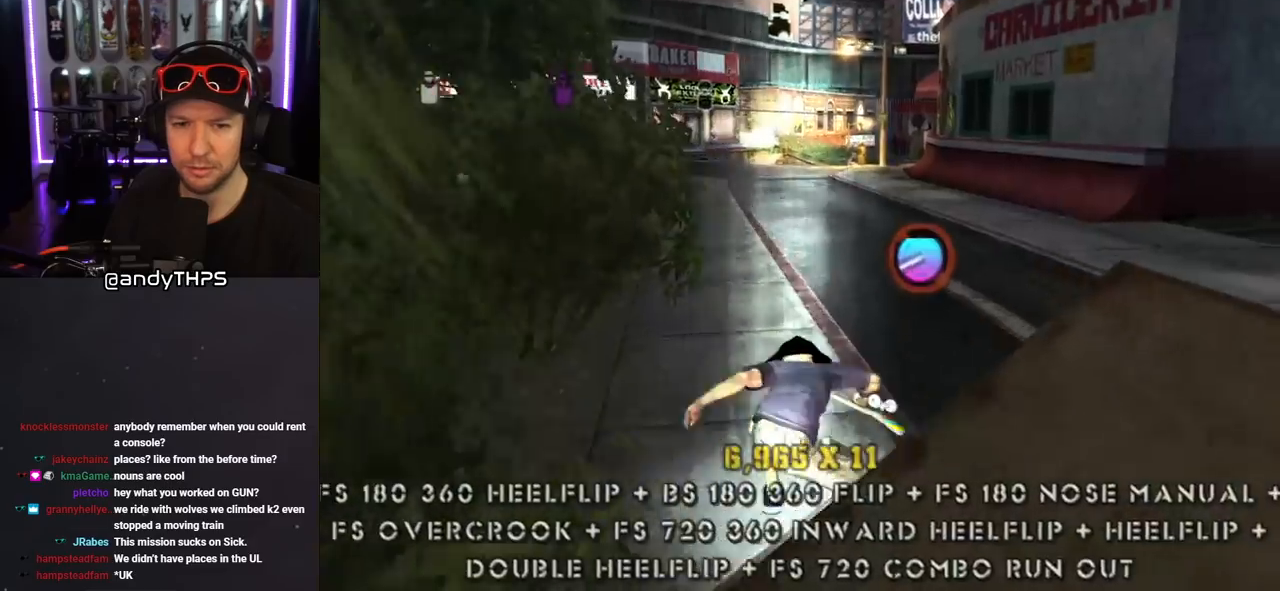
{"dt_ms": 500, "buttons": ["CROSS", "DPAD_UP", "DPAD_LEFT"], "left_stick": "center", "right_stick": "center", "events": [[150, "DPAD_RIGHT", "up"], [183, "L1", "down"], [317, "DPAD_RIGHT", "down"], [333, "DPAD_RIGHT", "up"], [350, "L1", "up"], [367, "DPAD_LEFT", "down"]]}
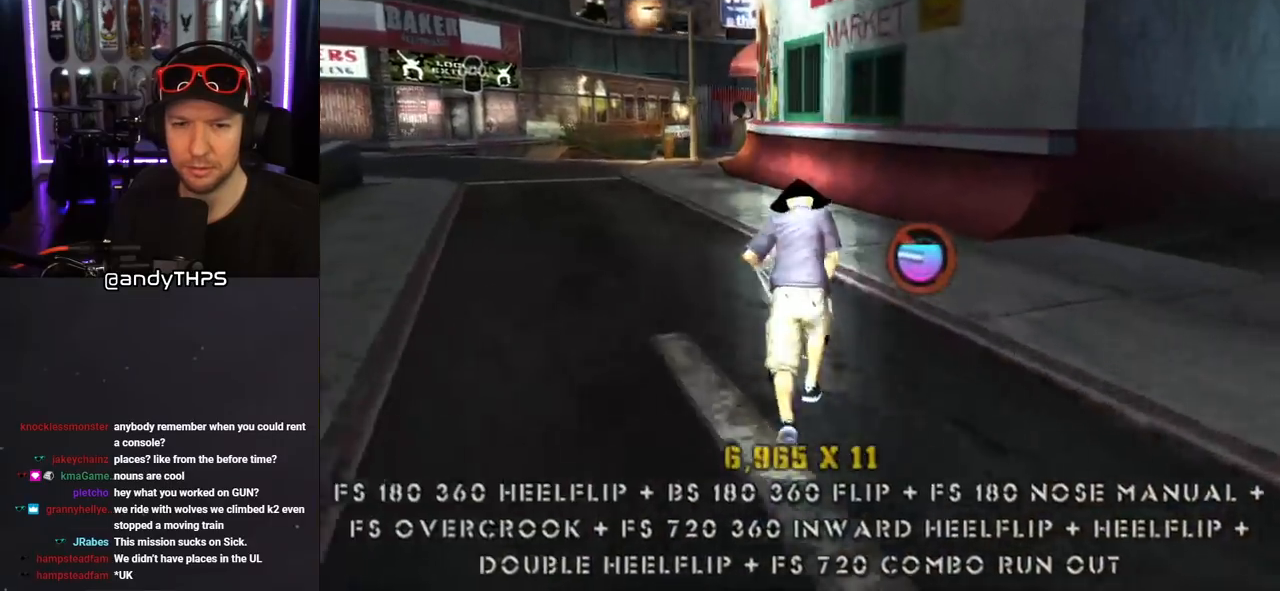
{"dt_ms": 500, "buttons": ["CROSS", "DPAD_DOWN", "DPAD_RIGHT"], "left_stick": "center", "right_stick": "center"}
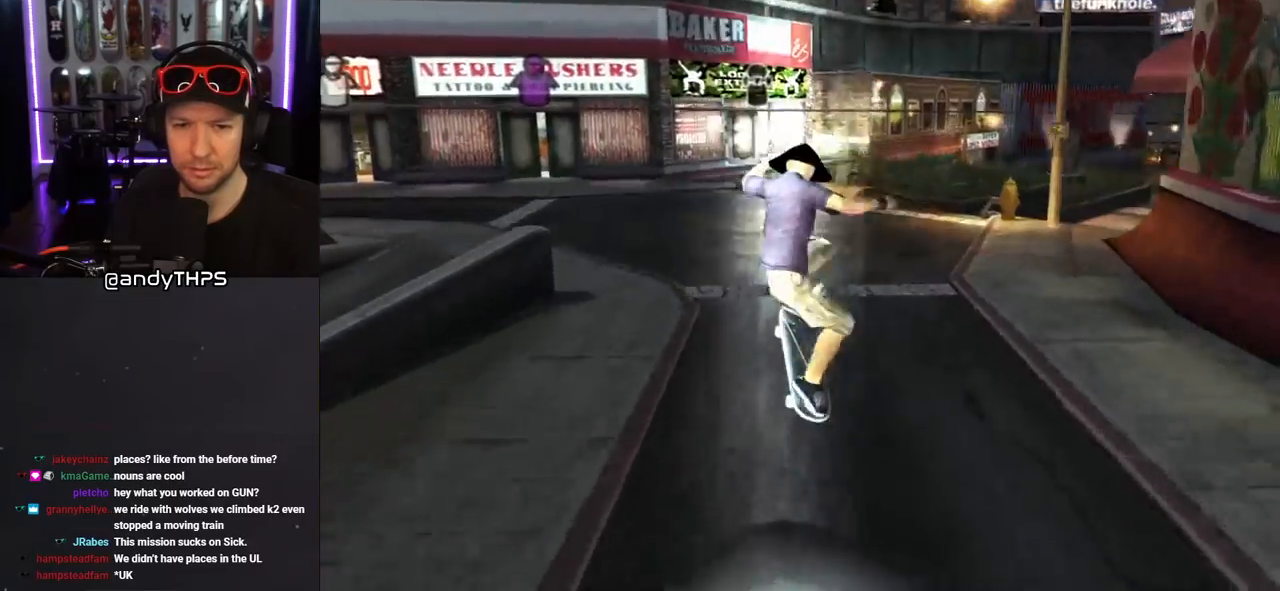
{"dt_ms": 500, "buttons": ["CROSS", "DPAD_DOWN", "DPAD_RIGHT"], "left_stick": "center", "right_stick": "center"}
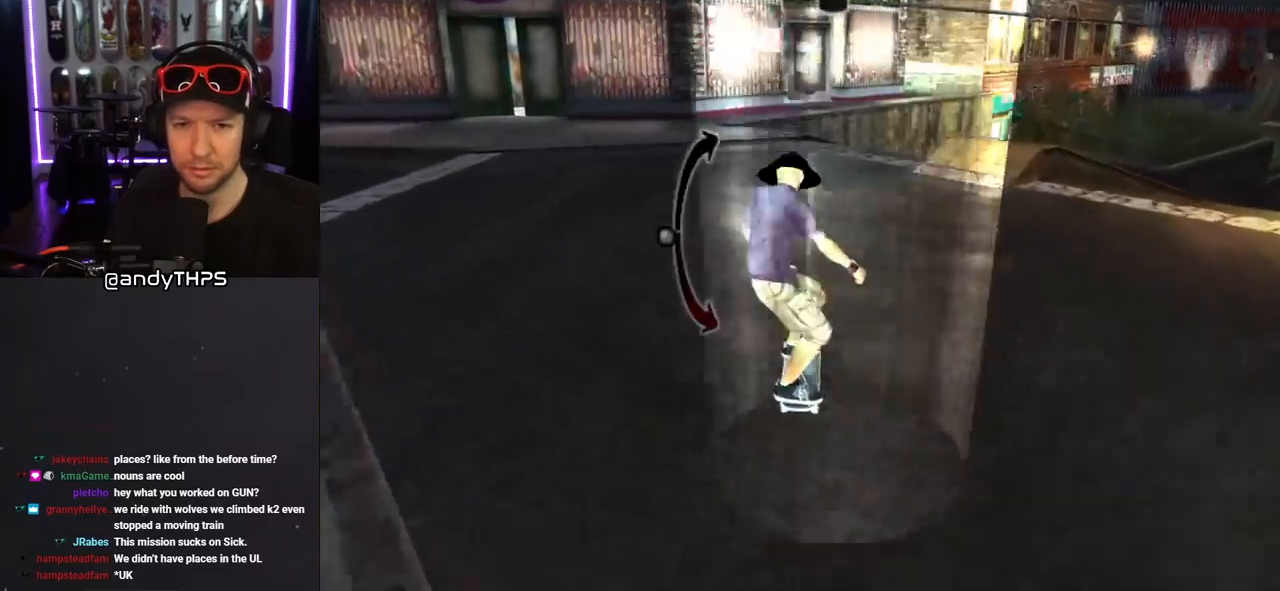
{"dt_ms": 500, "buttons": ["TRIANGLE"], "left_stick": "center", "right_stick": "center", "events": [[117, "DPAD_RIGHT", "up"], [133, "DPAD_DOWN", "up"], [200, "DPAD_UP", "down"], [250, "DPAD_UP", "up"], [283, "DPAD_RIGHT", "down"], [333, "CROSS", "up"], [333, "TRIANGLE", "down"], [367, "DPAD_RIGHT", "up"]]}
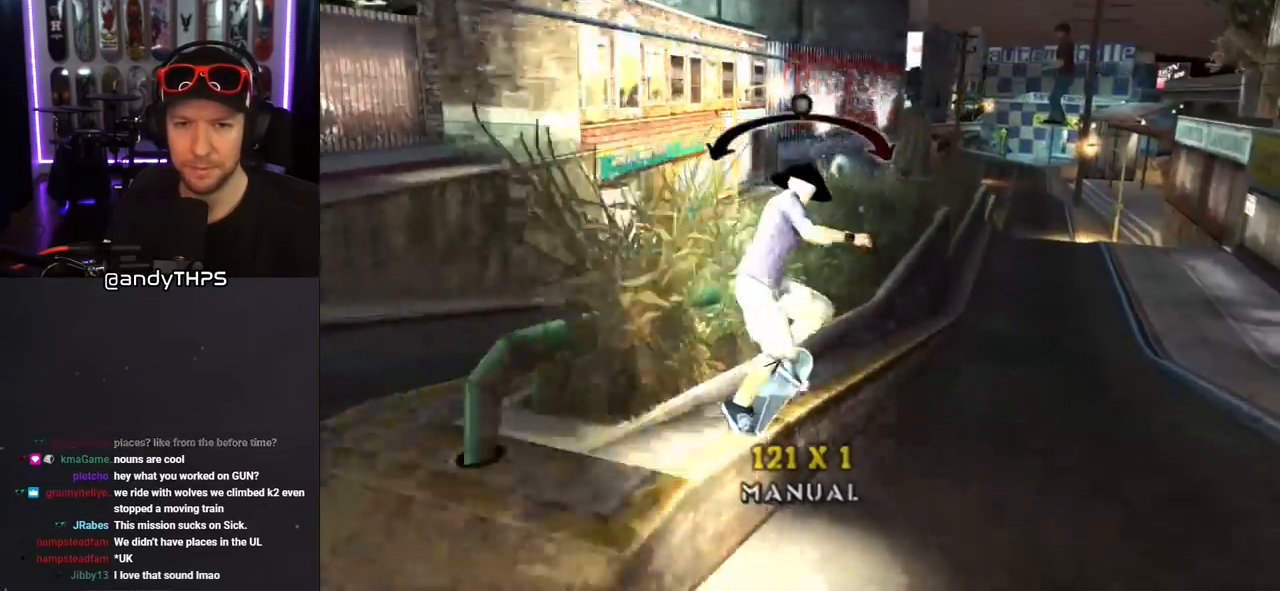
{"dt_ms": 500, "buttons": ["TRIANGLE"], "left_stick": "center", "right_stick": "center", "events": [[150, "CROSS", "down"], [150, "TRIANGLE", "up"], [233, "DPAD_UP", "down"], [267, "DPAD_LEFT", "down"], [300, "CROSS", "up"], [300, "TRIANGLE", "down"], [317, "L1", "down"], [400, "L1", "up"], [417, "DPAD_LEFT", "up"], [417, "L1", "down"], [433, "DPAD_UP", "up"], [433, "L1", "up"]]}
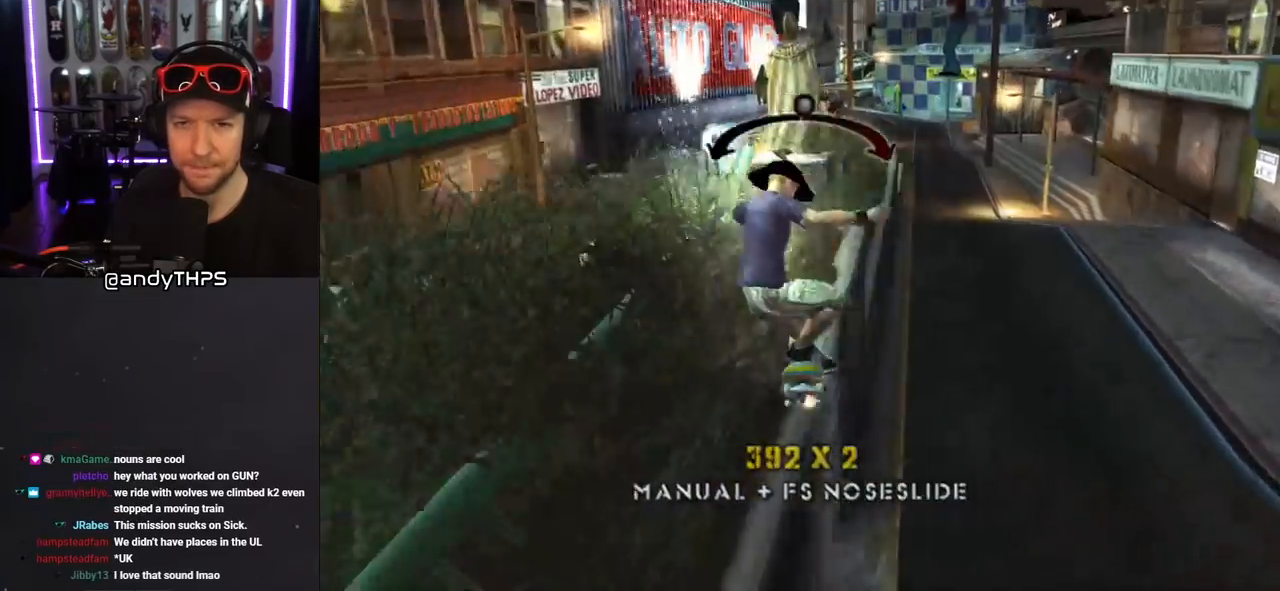
{"dt_ms": 1000, "buttons": ["TRIANGLE", "DPAD_UP"], "left_stick": "center", "right_stick": "center", "events": [[33, "CROSS", "down"], [50, "TRIANGLE", "up"], [117, "DPAD_UP", "down"], [167, "SQUARE", "down"], [200, "CROSS", "up"], [300, "SQUARE", "up"], [367, "SQUARE", "down"], [450, "DPAD_UP", "up"], [533, "SQUARE", "up"], [550, "DPAD_UP", "down"], [617, "DPAD_UP", "up"], [683, "DPAD_UP", "down"], [767, "DPAD_UP", "up"], [817, "DPAD_UP", "down"], [833, "TRIANGLE", "down"]]}
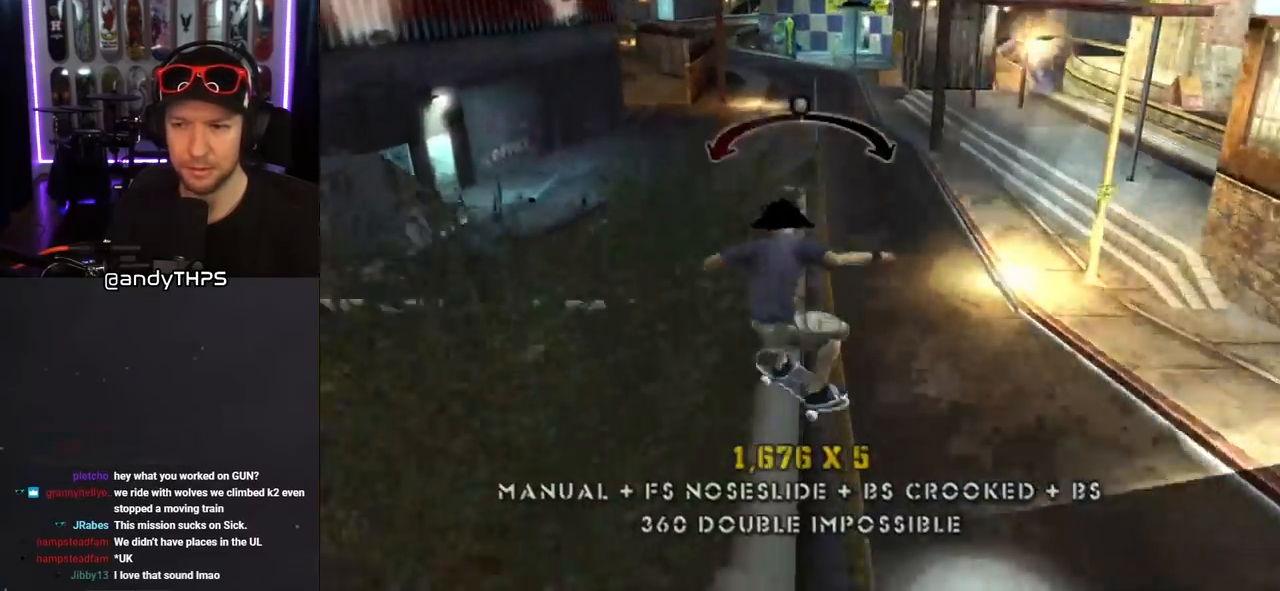
{"dt_ms": 500, "buttons": ["TRIANGLE", "DPAD_UP"], "left_stick": "center", "right_stick": "center", "events": []}
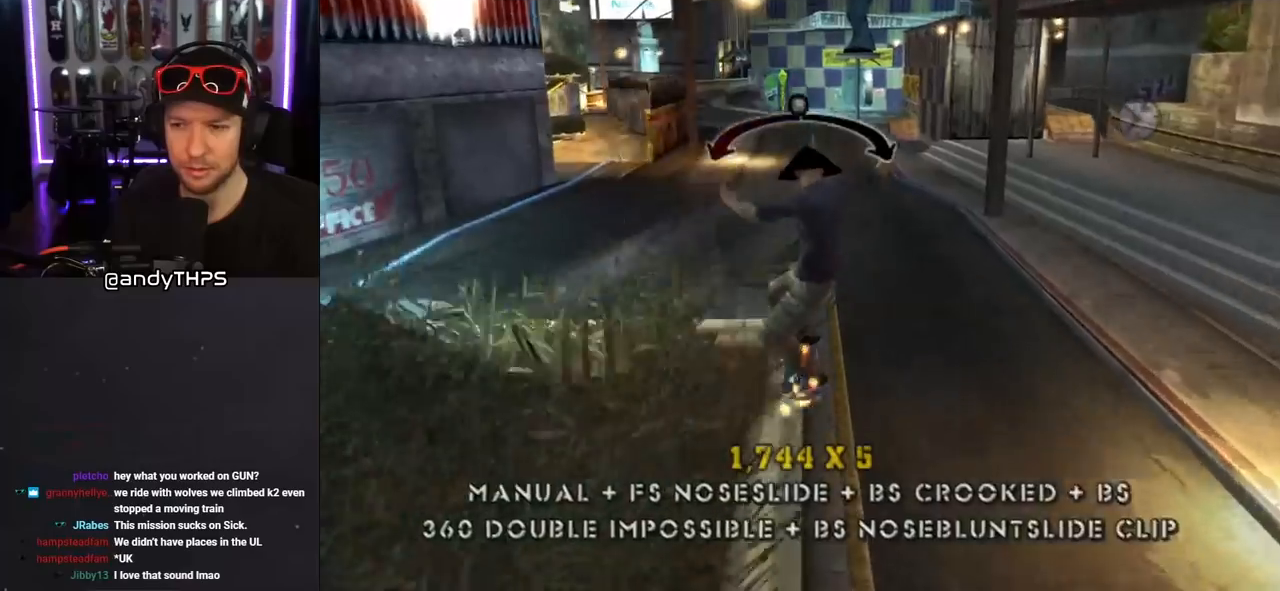
{"dt_ms": 500, "buttons": ["CROSS", "L1", "DPAD_UP"], "left_stick": "center", "right_stick": "center", "events": [[50, "CROSS", "down"], [50, "TRIANGLE", "up"], [67, "L1", "down"], [100, "SQUARE", "down"], [133, "CROSS", "up"], [217, "SQUARE", "up"], [283, "SQUARE", "down"], [300, "DPAD_UP", "up"], [417, "CROSS", "down"], [433, "SQUARE", "up"], [450, "DPAD_UP", "down"]]}
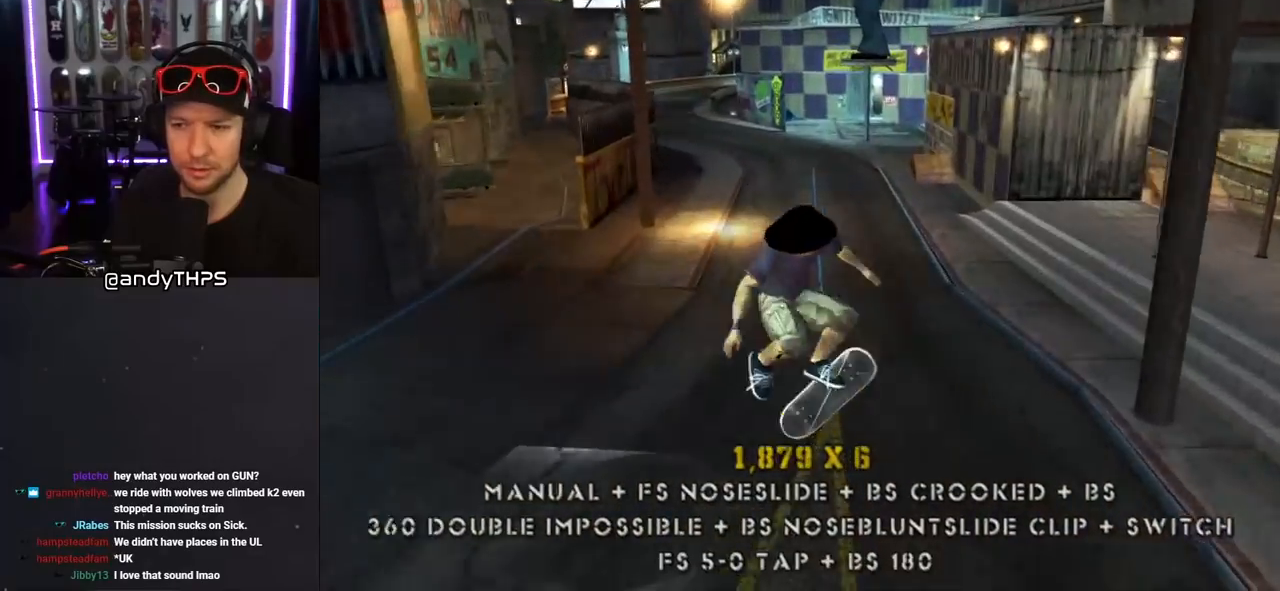
{"dt_ms": 500, "buttons": ["CROSS", "DPAD_UP"], "left_stick": "center", "right_stick": "center", "events": [[17, "DPAD_UP", "up"], [83, "L1", "up"], [117, "DPAD_DOWN", "down"], [200, "DPAD_DOWN", "up"], [267, "DPAD_UP", "down"], [317, "DPAD_UP", "up"], [367, "DPAD_DOWN", "down"], [417, "DPAD_RIGHT", "down"], [450, "DPAD_DOWN", "up"], [467, "DPAD_RIGHT", "up"], [467, "DPAD_UP", "down"]]}
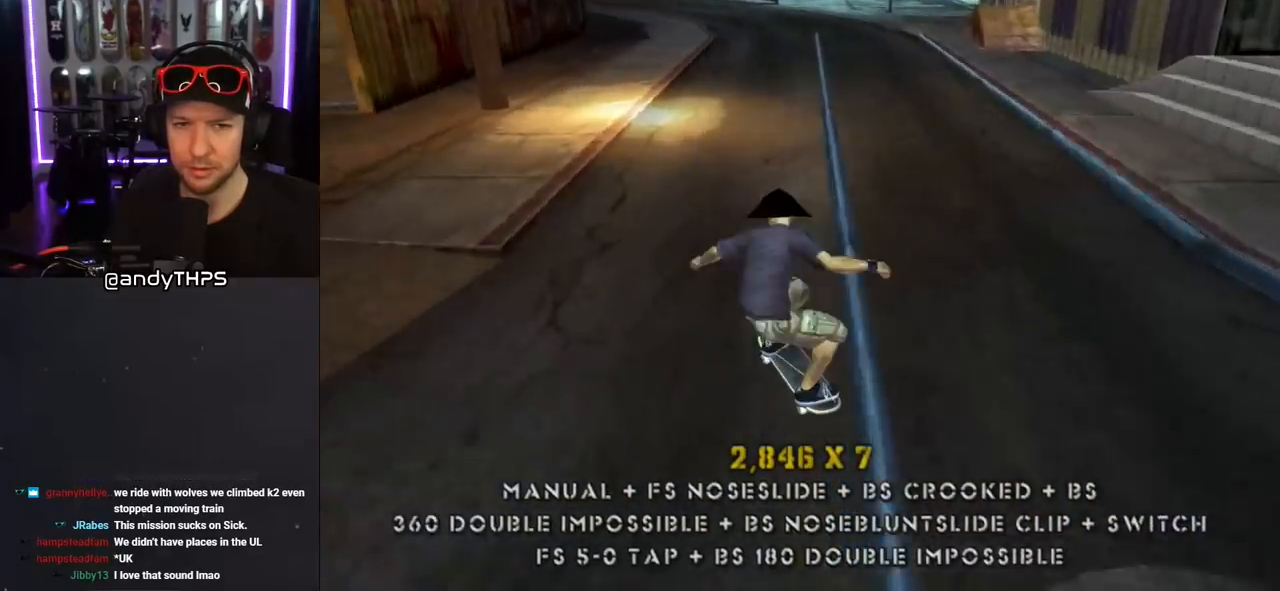
{"dt_ms": 500, "buttons": ["CROSS", "DPAD_DOWN", "DPAD_LEFT"], "left_stick": "center", "right_stick": "center", "events": [[67, "DPAD_UP", "up"], [300, "DPAD_RIGHT", "down"], [317, "DPAD_DOWN", "down"], [383, "DPAD_DOWN", "up"], [383, "DPAD_RIGHT", "up"], [417, "DPAD_LEFT", "down"], [483, "DPAD_DOWN", "down"]]}
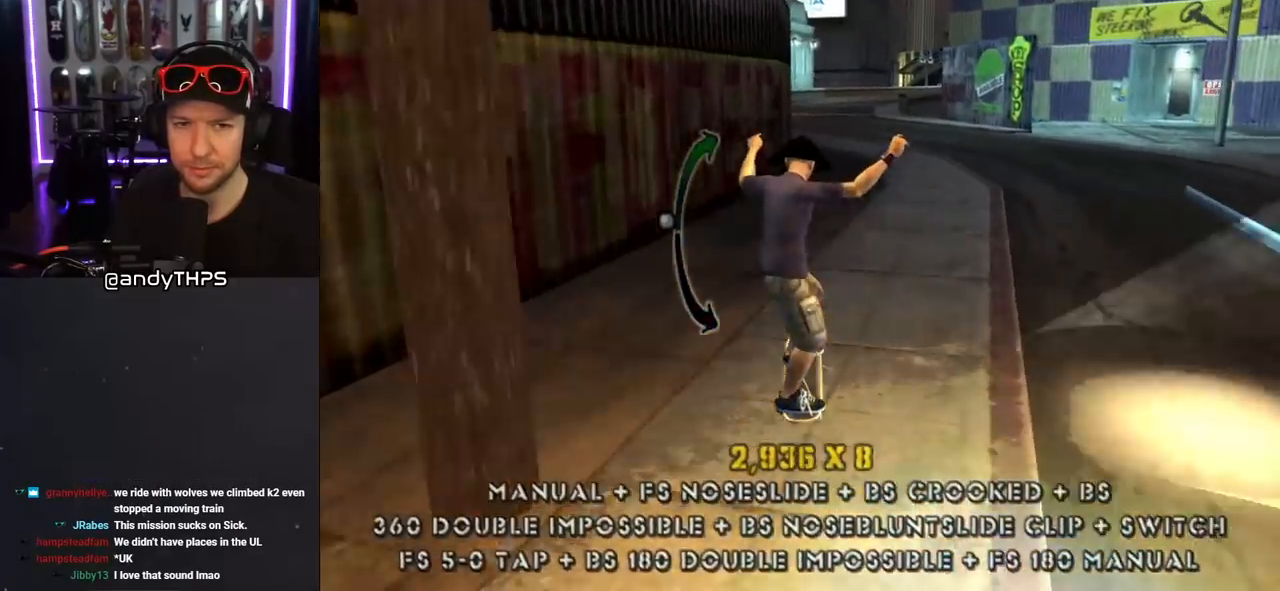
{"dt_ms": 500, "buttons": ["DPAD_UP"], "left_stick": "center", "right_stick": "center", "events": [[67, "DPAD_DOWN", "up"], [67, "DPAD_LEFT", "up"], [133, "CROSS", "up"], [150, "TRIANGLE", "down"], [217, "DPAD_UP", "down"], [250, "CROSS", "down"], [250, "TRIANGLE", "up"], [283, "CROSS", "up"], [283, "DPAD_UP", "up"], [367, "DPAD_UP", "down"], [433, "DPAD_UP", "up"], [483, "DPAD_UP", "down"]]}
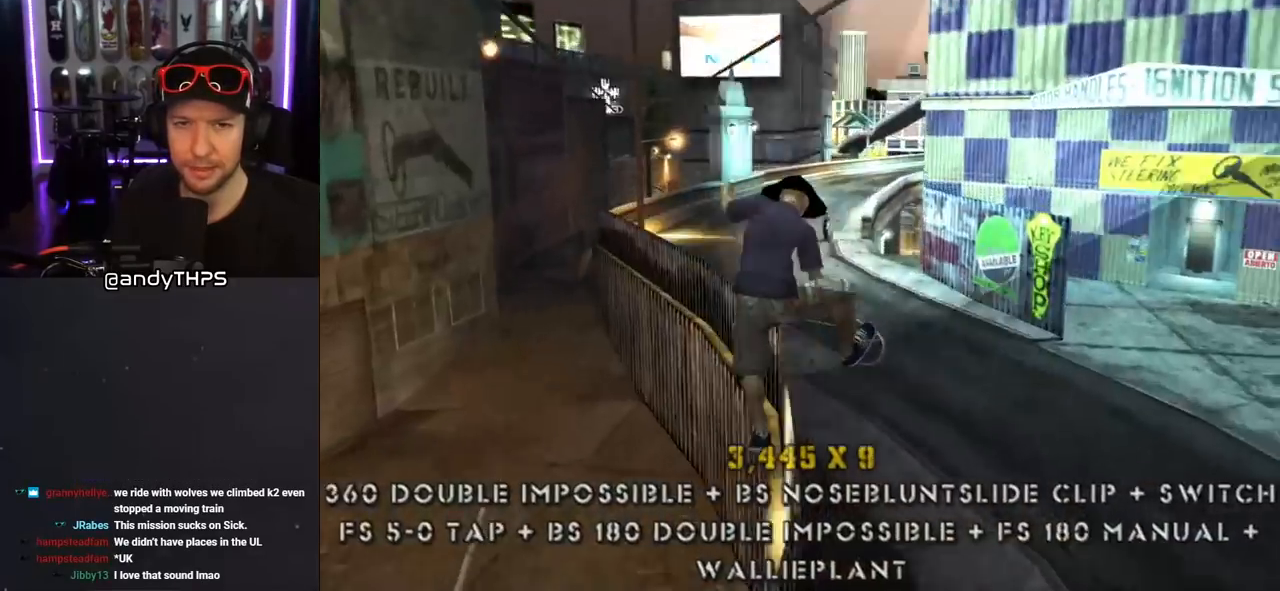
{"dt_ms": 500, "buttons": ["TRIANGLE"], "left_stick": "center", "right_stick": "center", "events": [[50, "DPAD_UP", "up"], [100, "DPAD_UP", "down"], [183, "DPAD_UP", "up"], [233, "DPAD_UP", "down"], [267, "TRIANGLE", "down"], [367, "DPAD_UP", "up"]]}